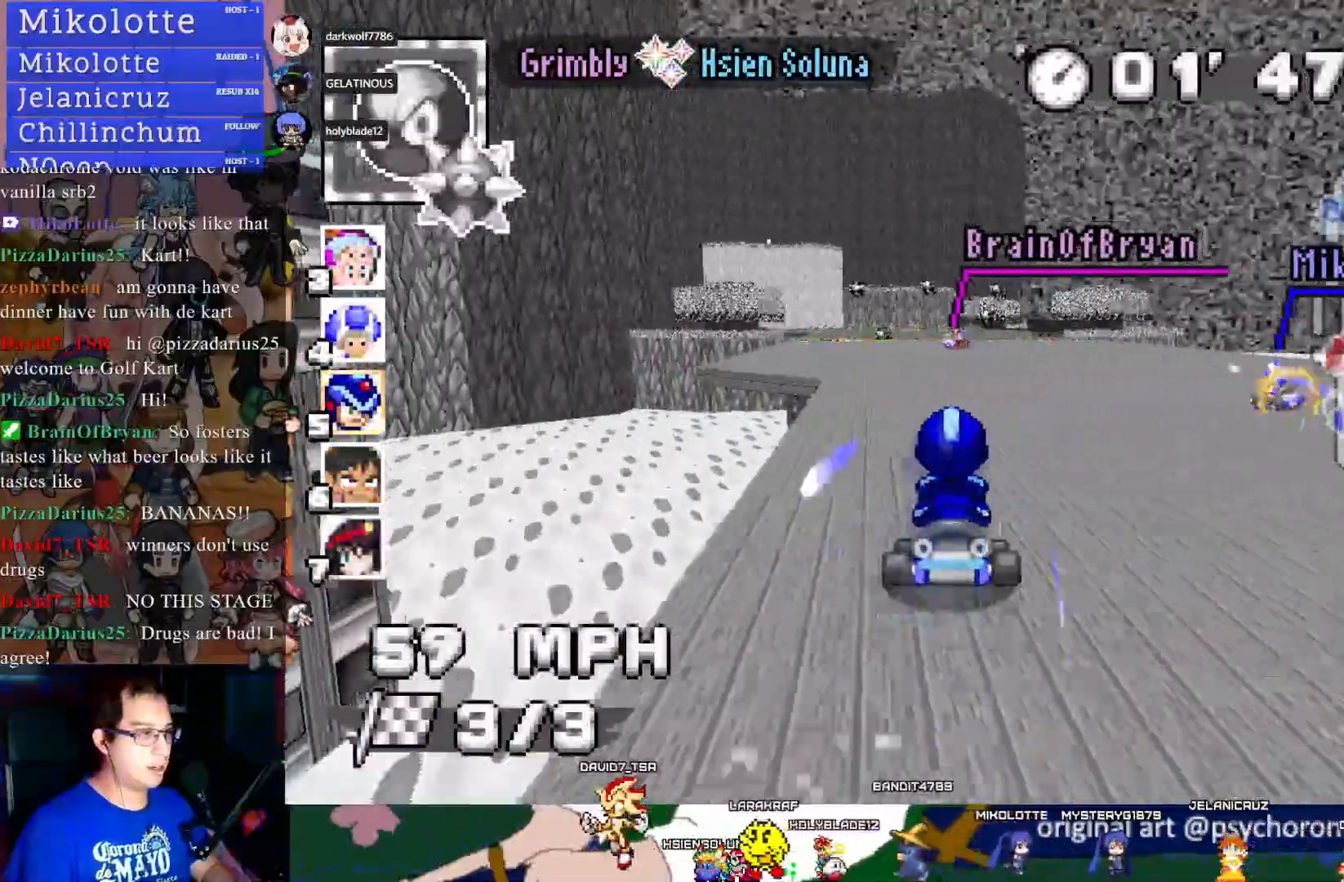
Gameplay with a controller (PlayStation layout); each line is a JSON object with the inputs held at the frame after it. "events" lists button and stick changes between this image and that frame as [ms after this image, input, new state], when the widget could be followed in between. Not read: R3.
{"buttons": ["CROSS", "L1"], "left_stick": "down", "right_stick": "center", "events": [[233, "left_stick", "down-left"], [350, "L1", "down"], [383, "left_stick", "down"], [400, "L1", "up"], [483, "L1", "down"]]}
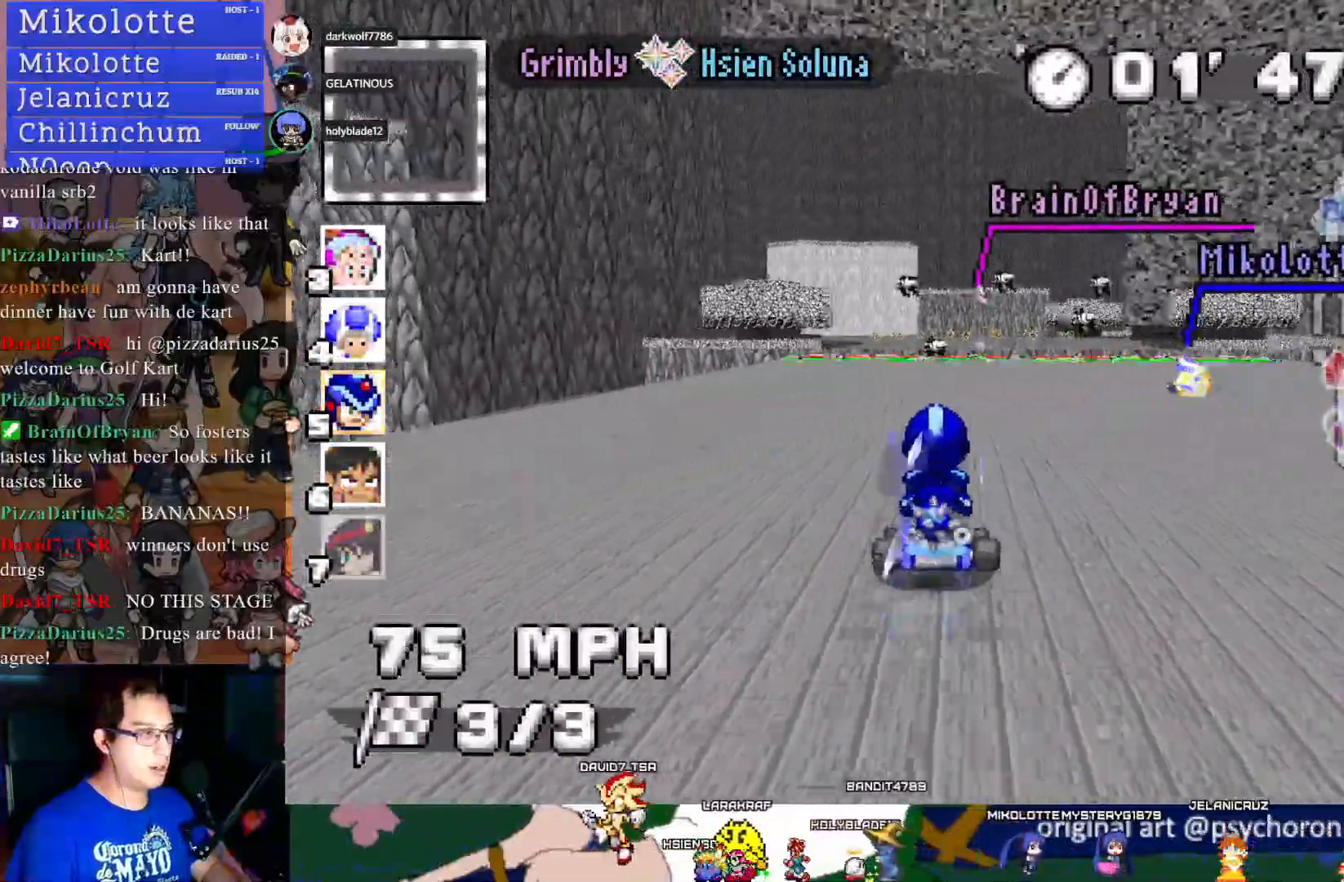
{"buttons": ["CROSS", "R1"], "left_stick": "center", "right_stick": "center", "events": [[67, "left_stick", "left"], [83, "L1", "up"], [100, "R1", "down"], [283, "left_stick", "center"]]}
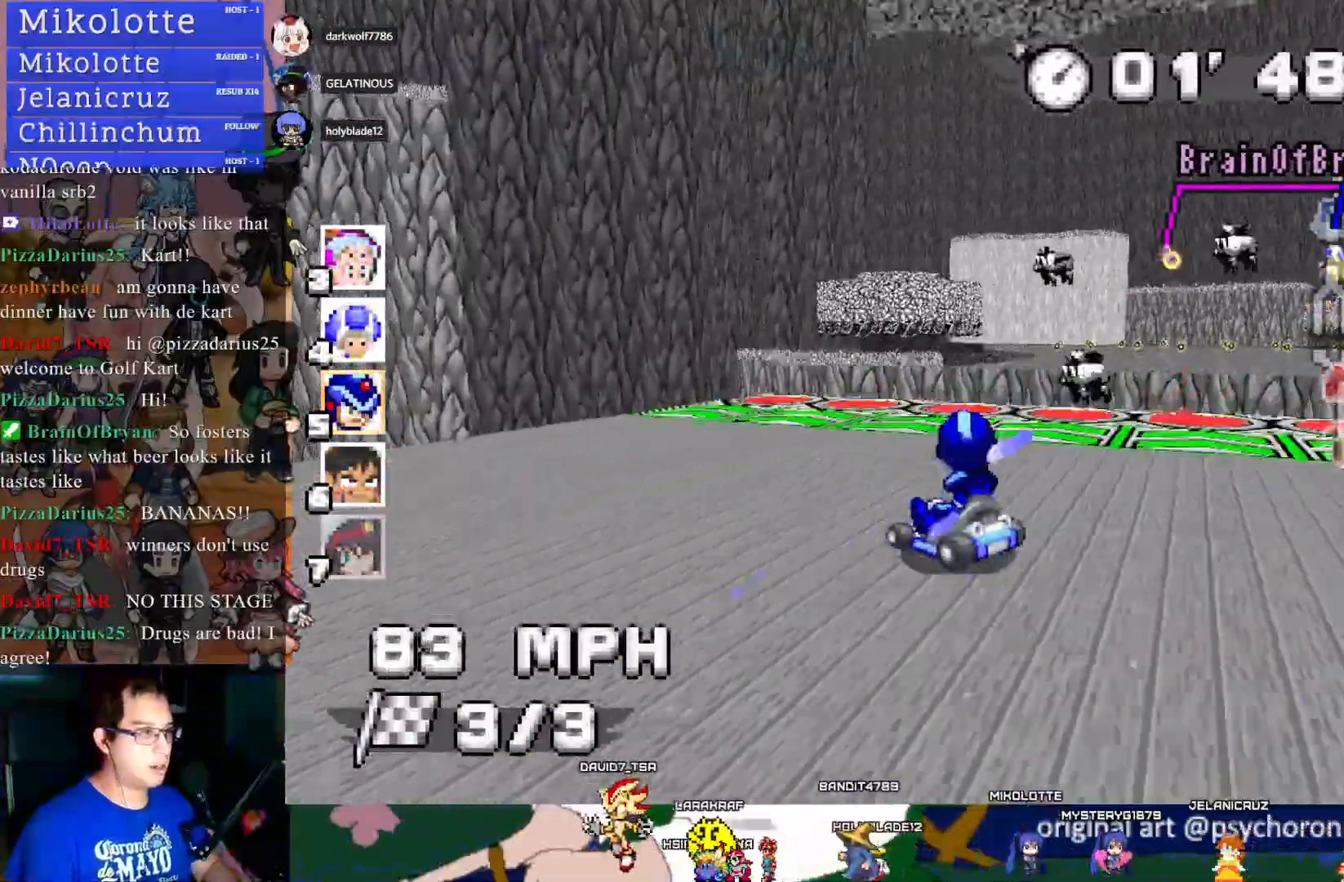
{"buttons": ["CROSS", "R1"], "left_stick": "center", "right_stick": "center", "events": [[117, "left_stick", "left"], [200, "left_stick", "center"]]}
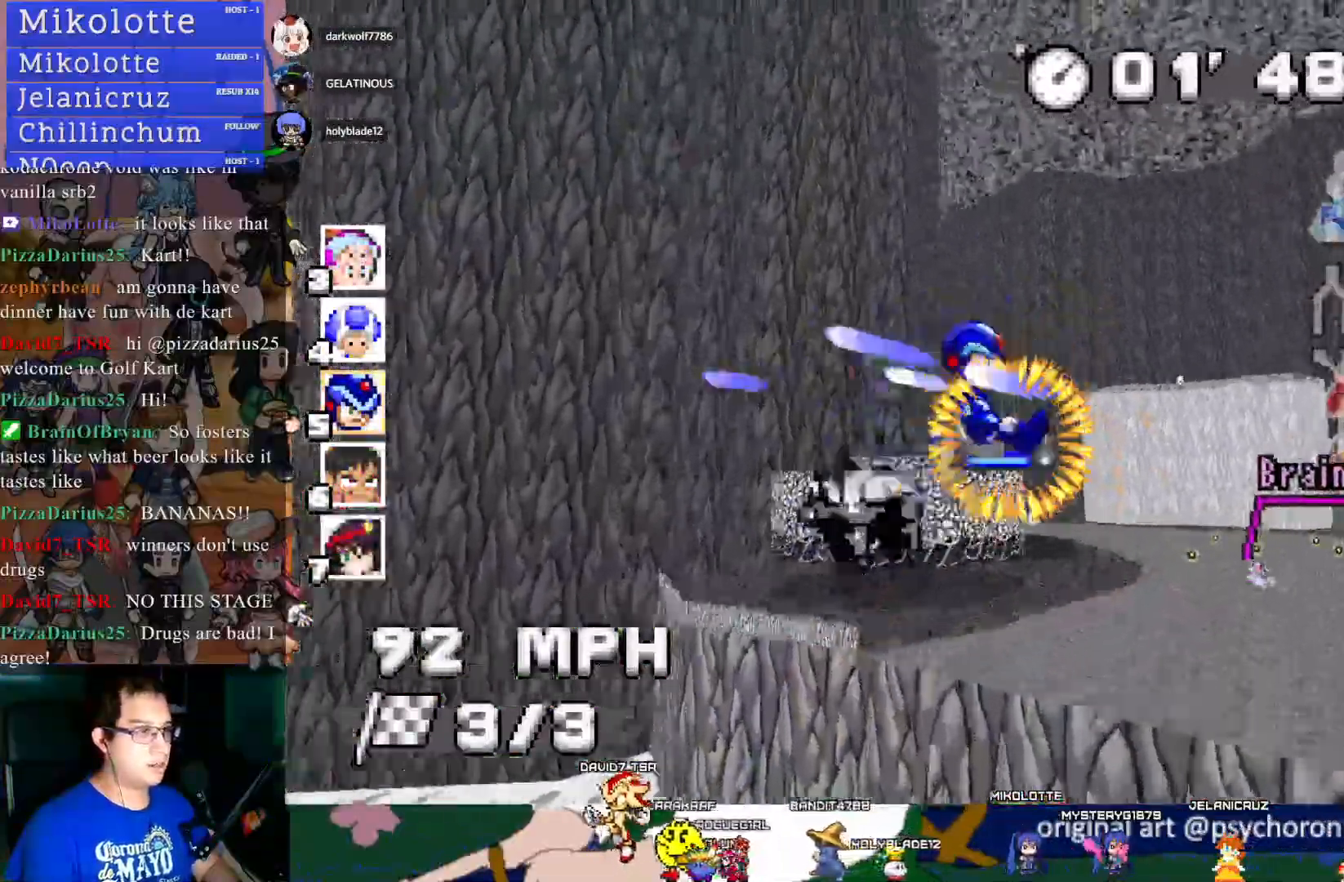
{"buttons": ["CROSS", "R1"], "left_stick": "left", "right_stick": "center", "events": [[383, "left_stick", "left"]]}
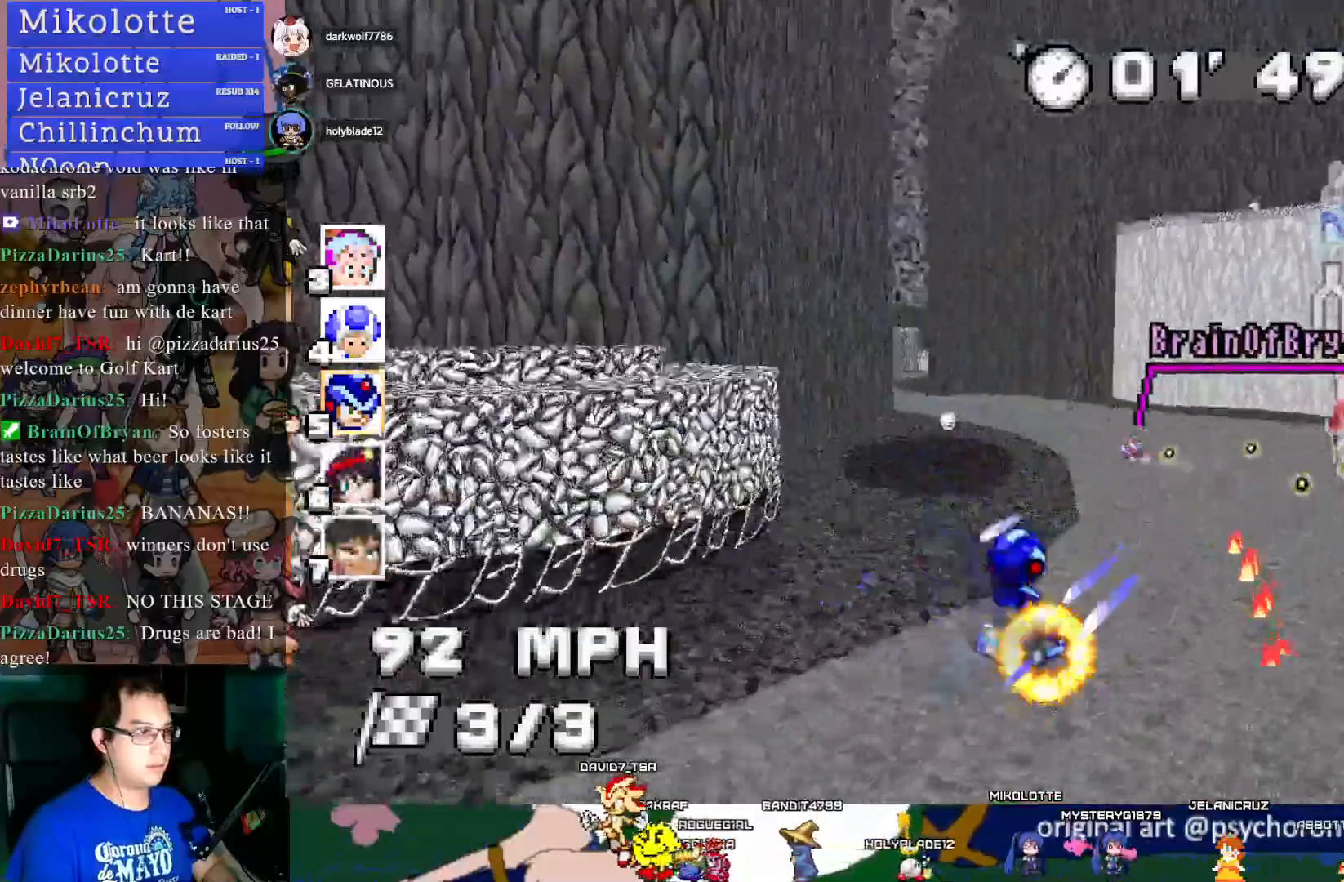
{"buttons": ["CROSS", "R1"], "left_stick": "left", "right_stick": "center", "events": [[150, "left_stick", "down-right"], [350, "left_stick", "center"], [450, "left_stick", "left"]]}
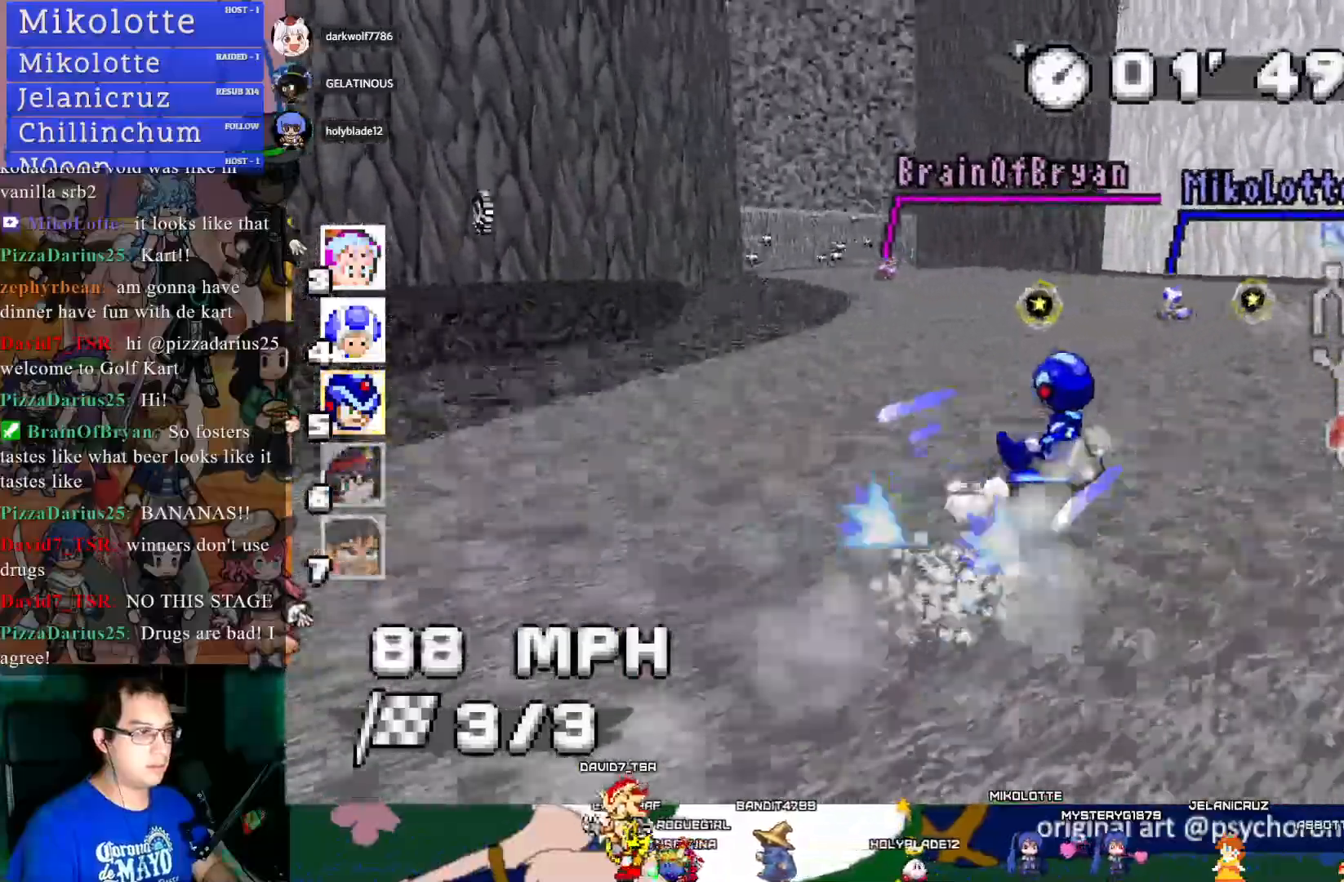
{"buttons": ["CROSS"], "left_stick": "center", "right_stick": "center", "events": [[83, "R1", "up"], [317, "left_stick", "center"]]}
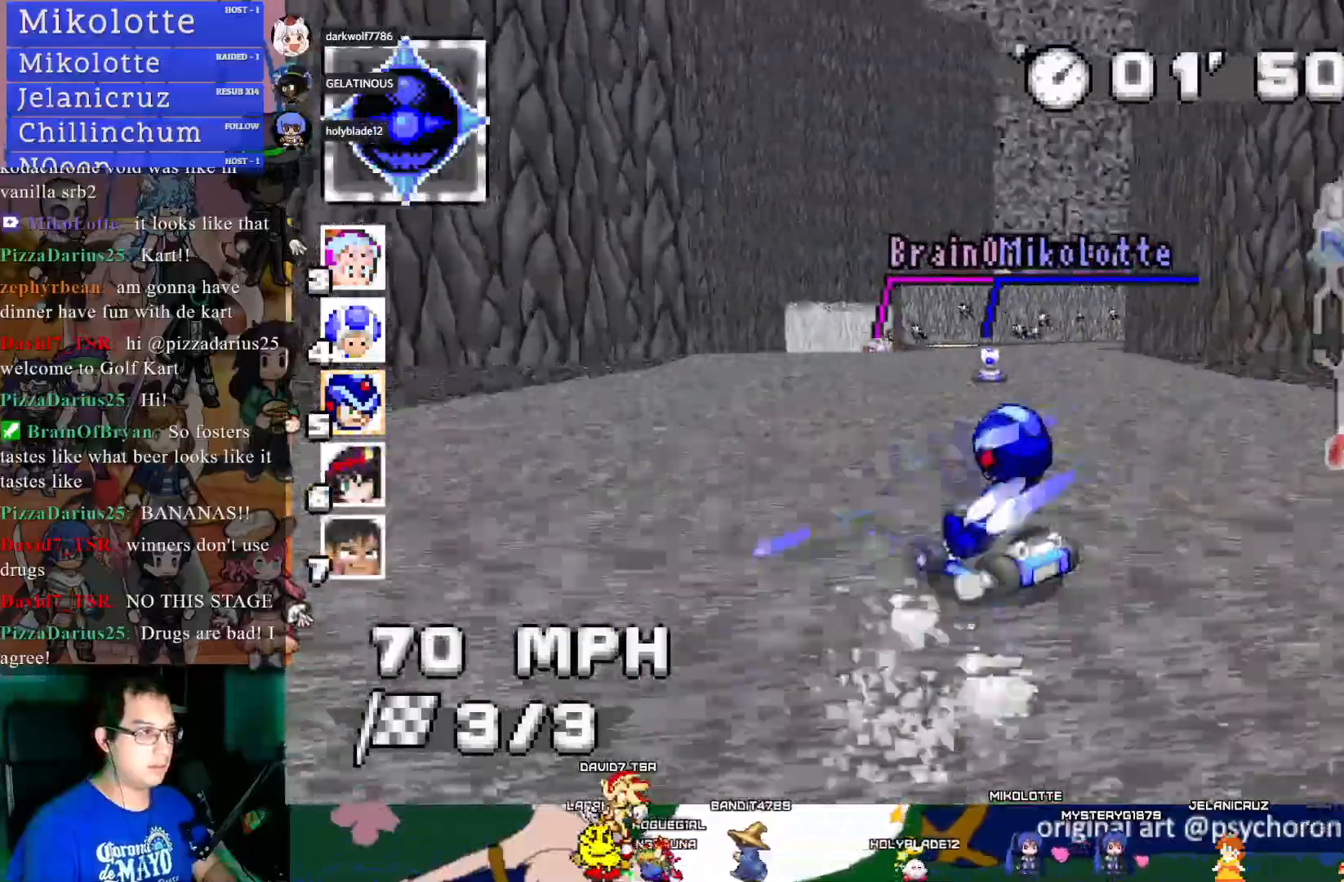
{"buttons": ["CROSS", "R1"], "left_stick": "down-right", "right_stick": "center", "events": [[300, "left_stick", "down-right"], [450, "R1", "down"]]}
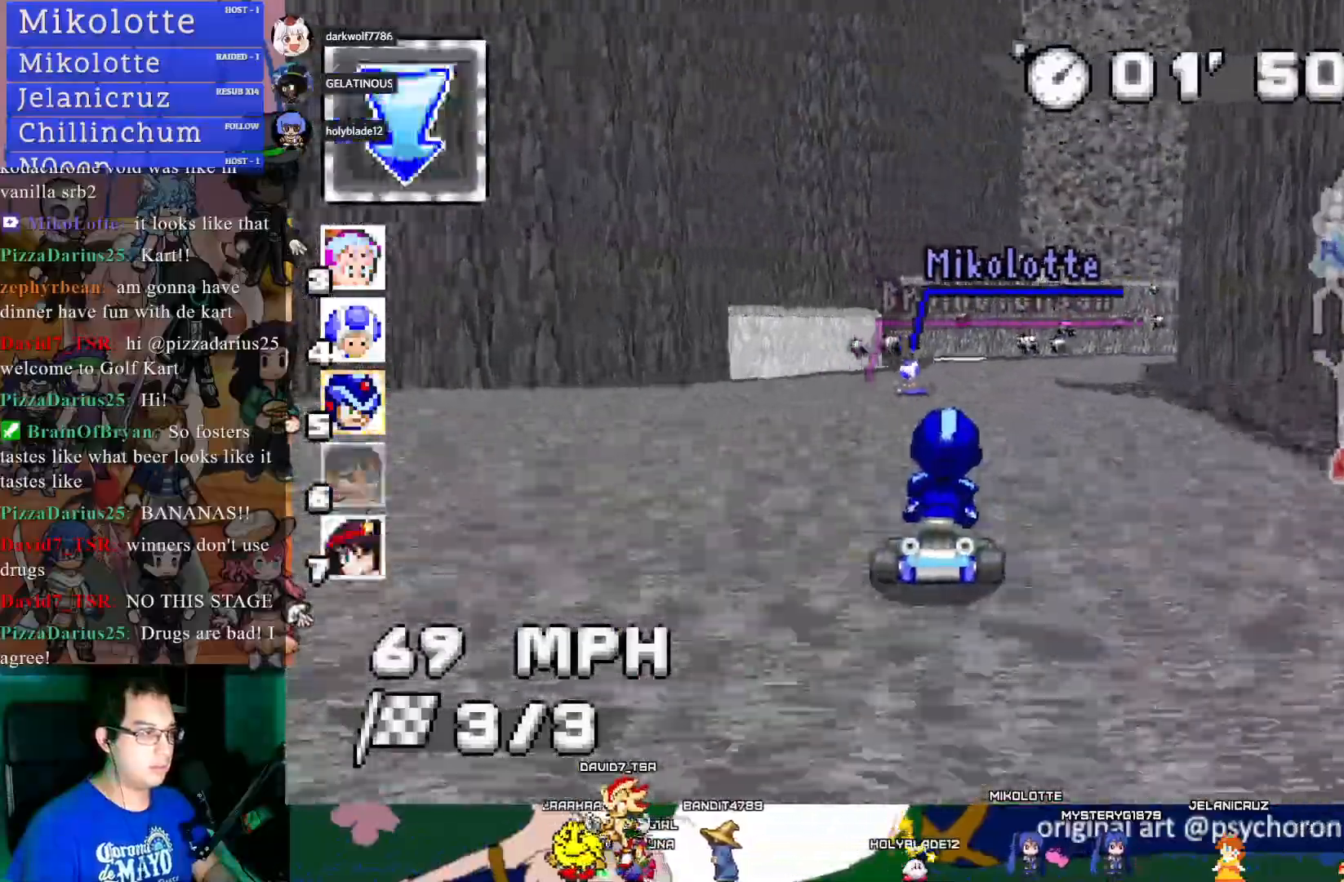
{"buttons": ["CROSS", "R1"], "left_stick": "center", "right_stick": "center", "events": [[217, "left_stick", "center"]]}
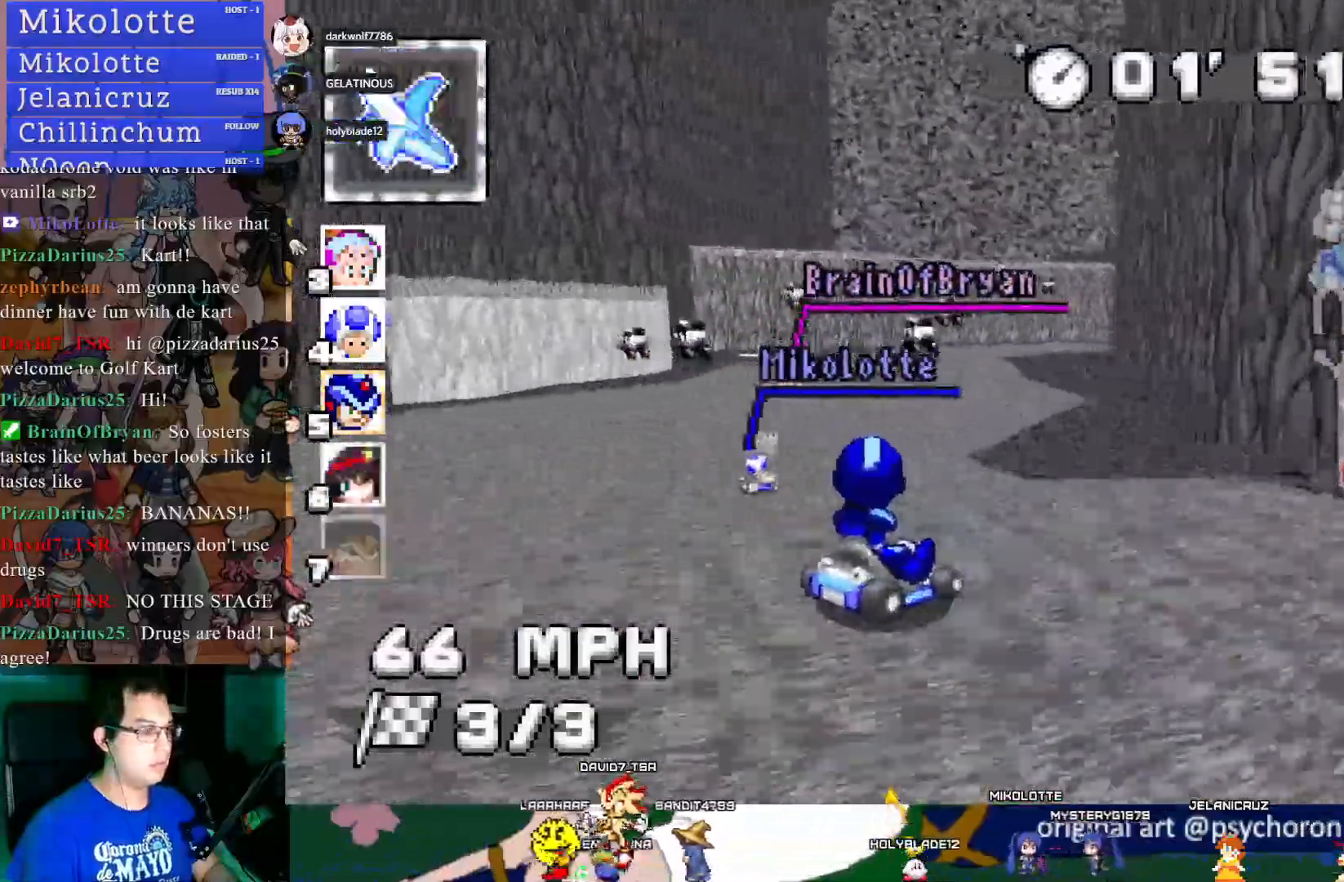
{"buttons": ["CROSS", "R1"], "left_stick": "left", "right_stick": "center", "events": [[417, "left_stick", "left"]]}
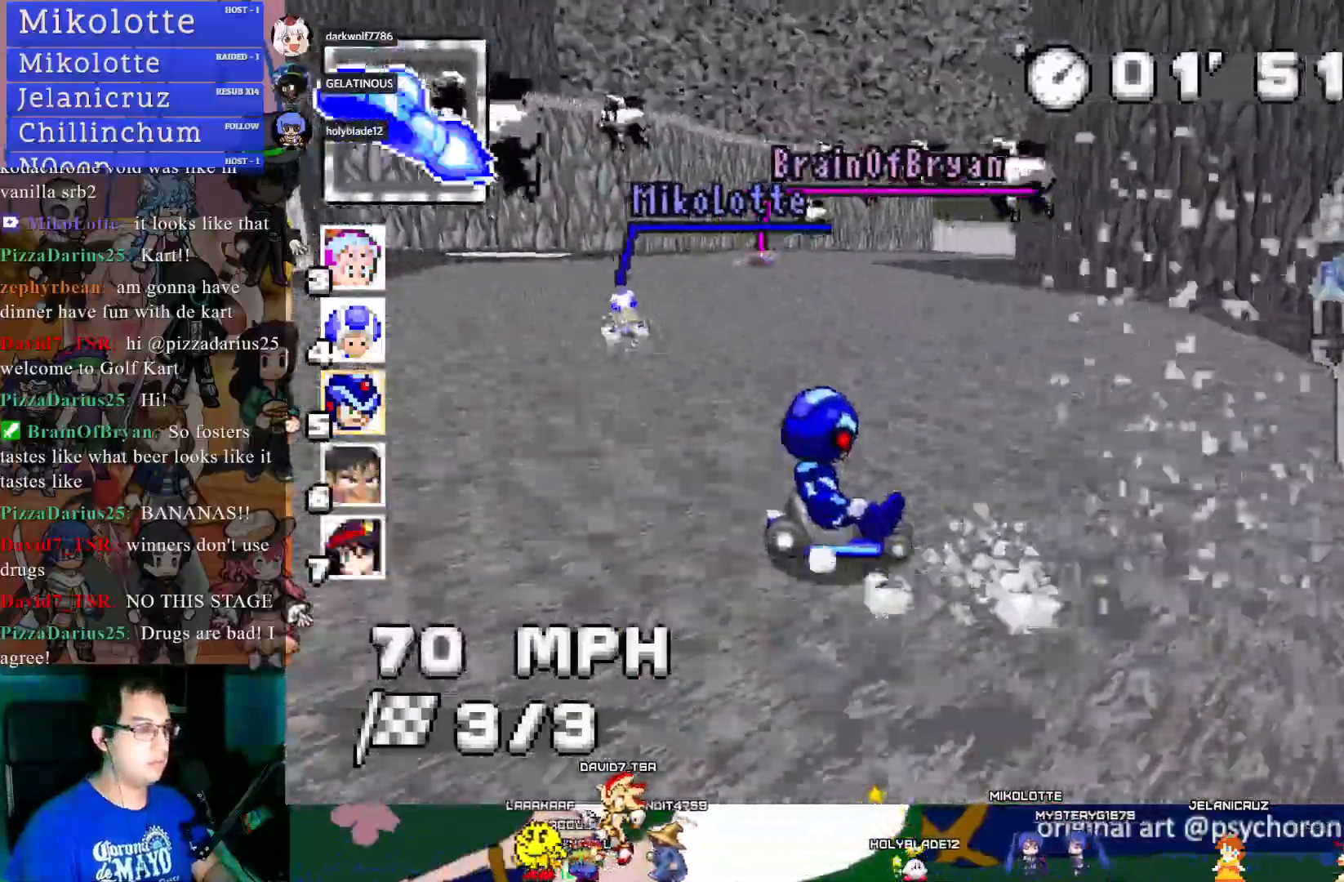
{"buttons": ["CROSS", "R1"], "left_stick": "center", "right_stick": "center", "events": [[350, "left_stick", "center"]]}
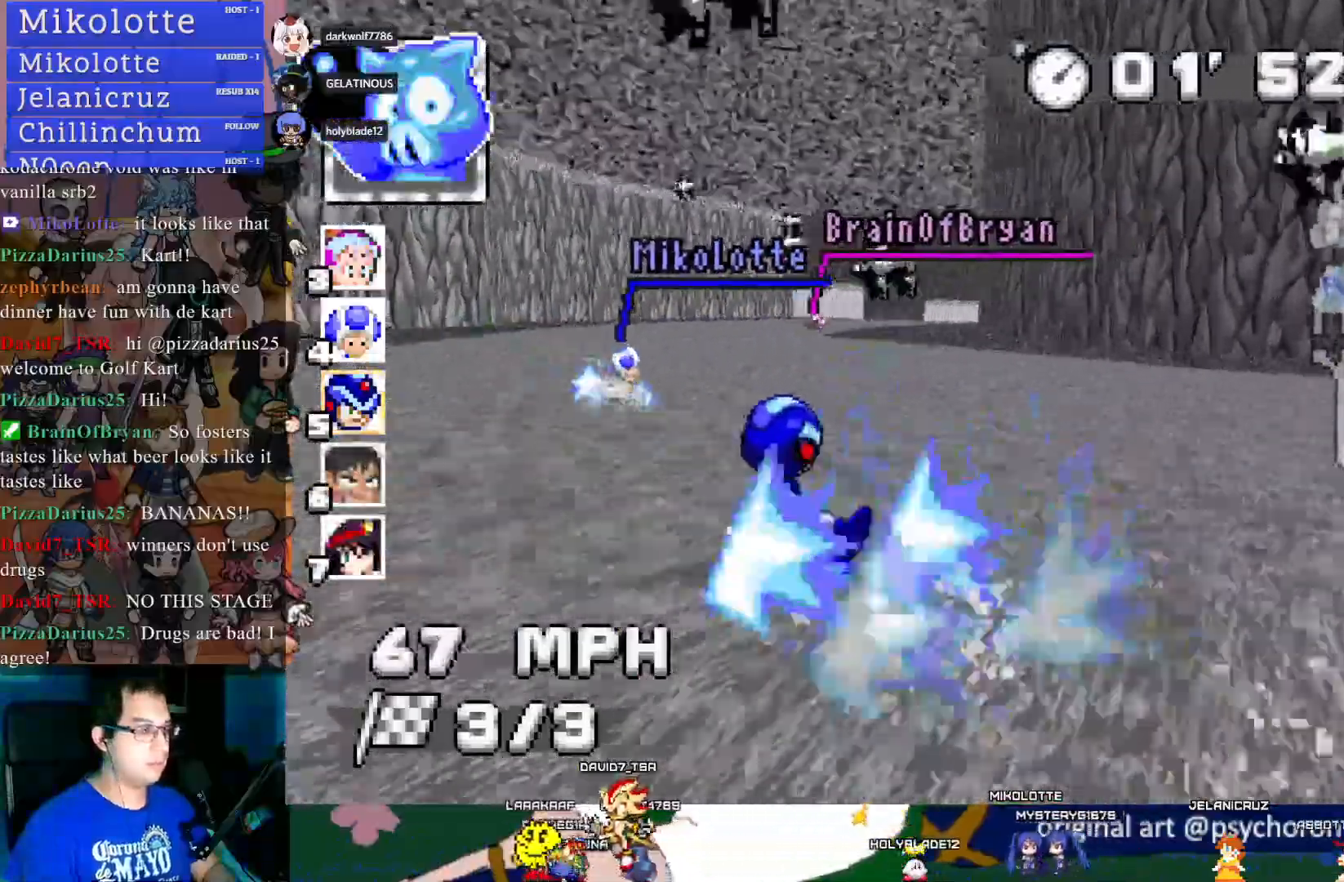
{"buttons": ["CROSS"], "left_stick": "center", "right_stick": "center", "events": [[150, "R1", "up"], [300, "left_stick", "left"], [433, "left_stick", "center"]]}
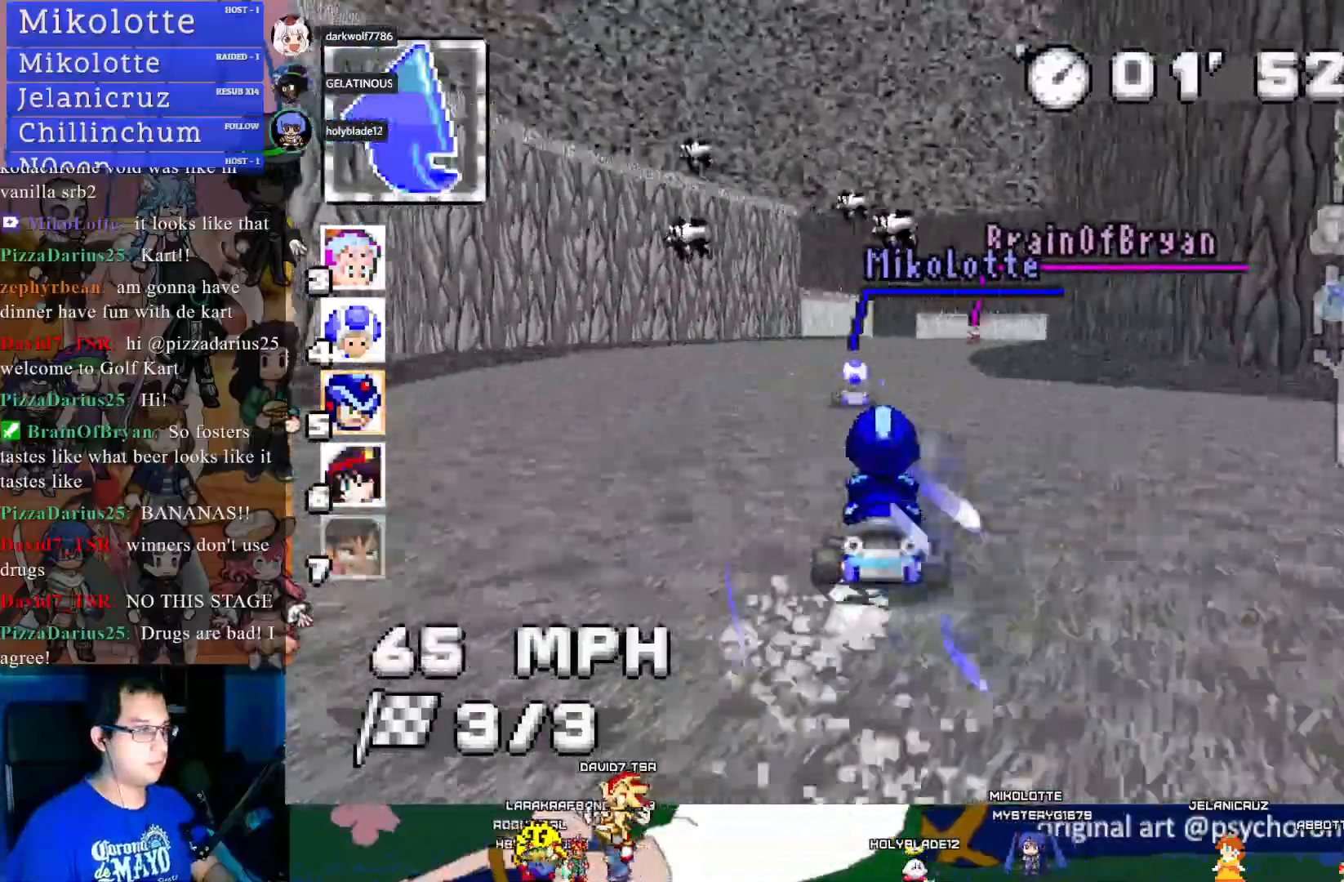
{"buttons": ["CROSS", "R1"], "left_stick": "right", "right_stick": "center", "events": [[217, "left_stick", "left"], [250, "R1", "down"], [350, "left_stick", "down"], [417, "left_stick", "right"]]}
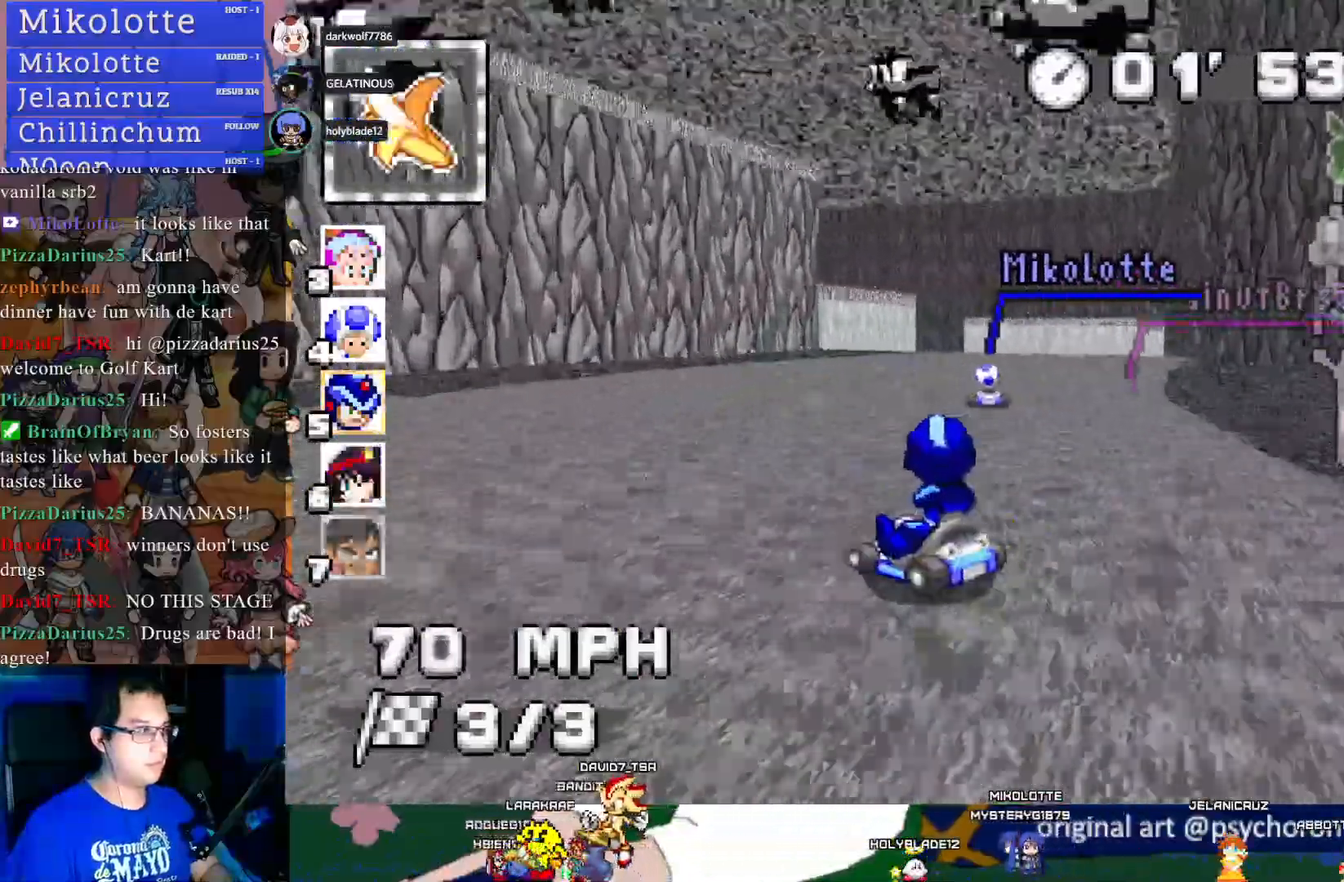
{"buttons": ["CROSS", "R1"], "left_stick": "center", "right_stick": "center", "events": [[467, "left_stick", "center"]]}
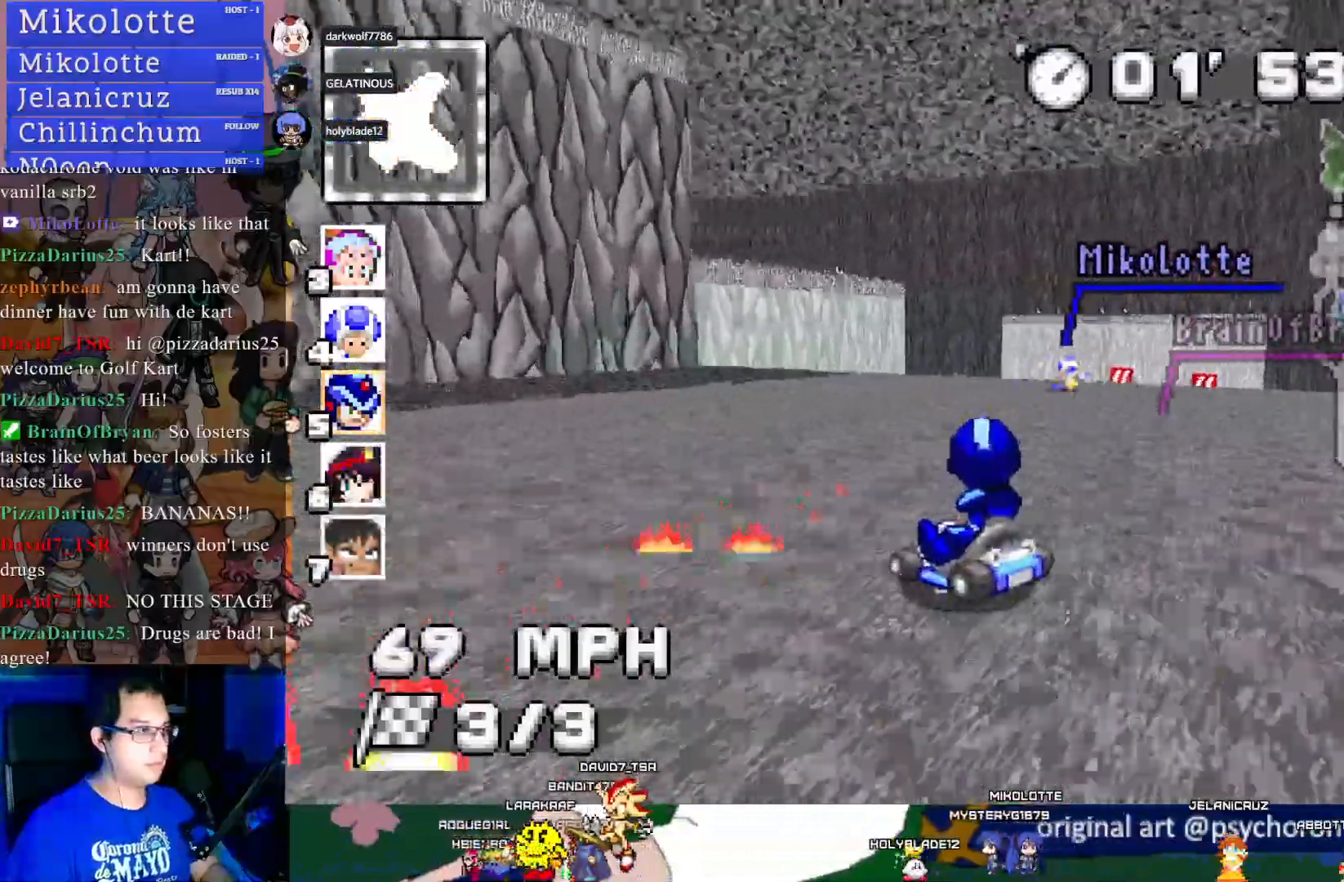
{"buttons": ["CROSS", "R1"], "left_stick": "down-right", "right_stick": "center", "events": [[183, "left_stick", "down-right"]]}
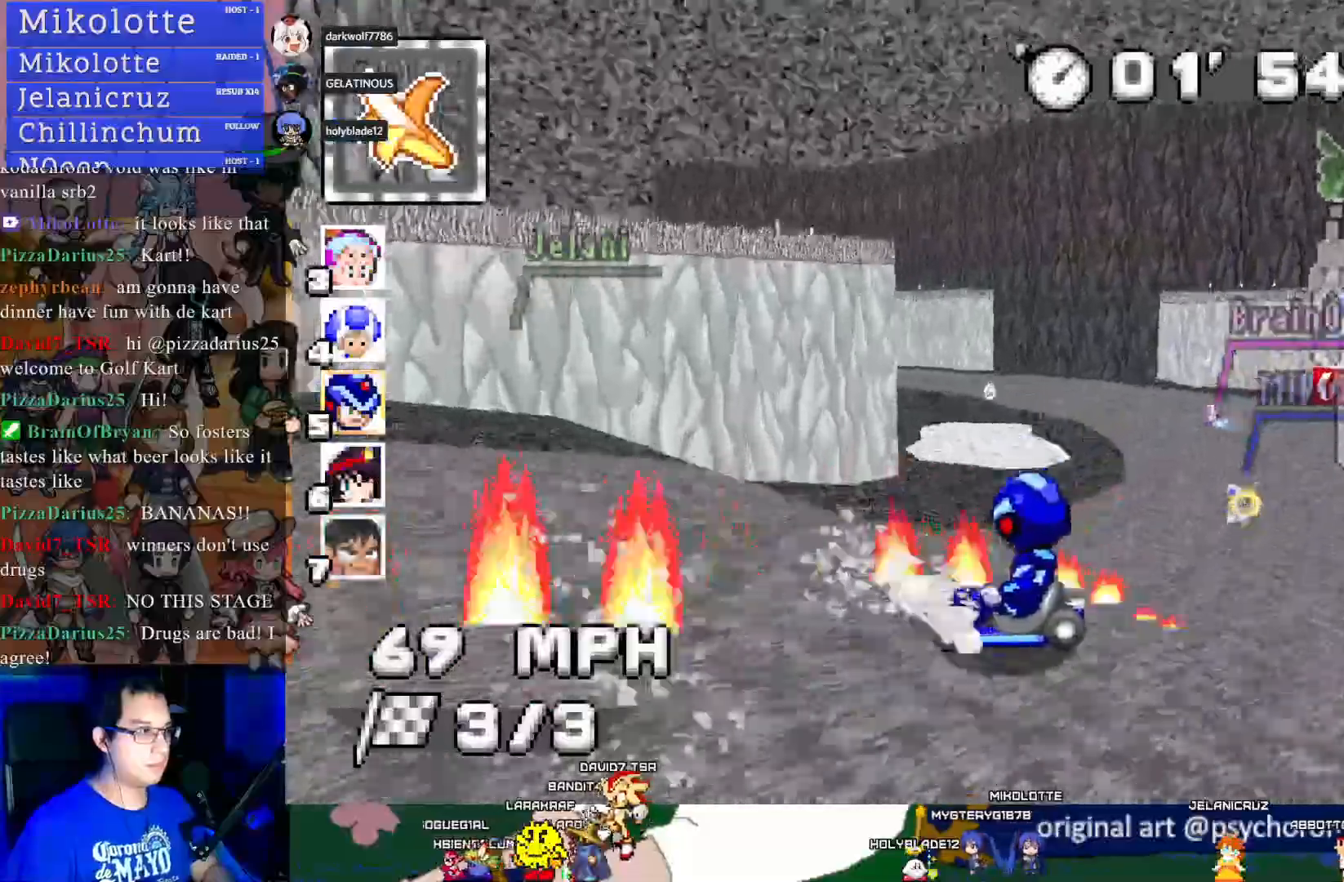
{"buttons": ["CROSS", "R1"], "left_stick": "center", "right_stick": "center", "events": [[133, "left_stick", "center"]]}
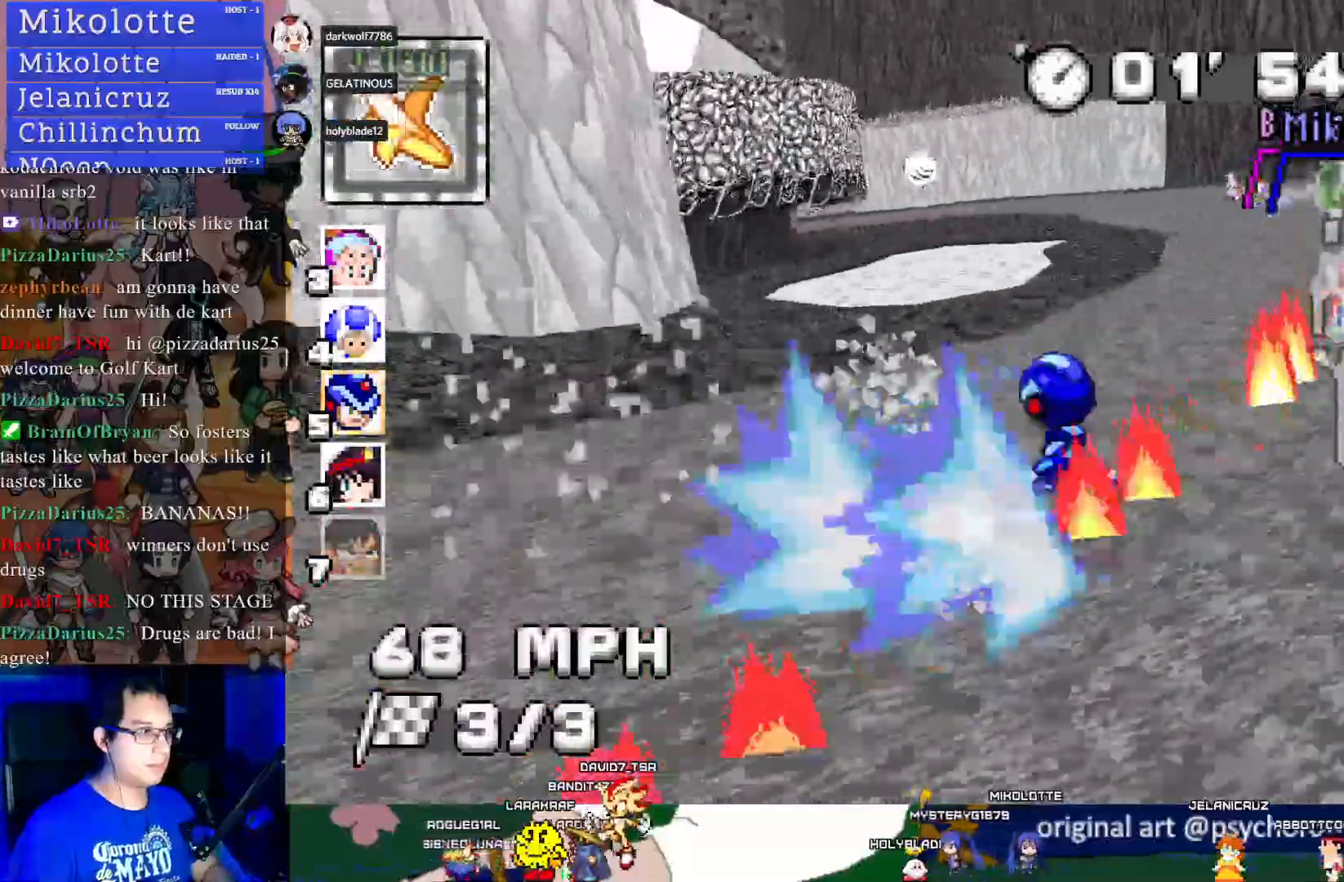
{"buttons": ["CROSS", "R1"], "left_stick": "center", "right_stick": "center", "events": []}
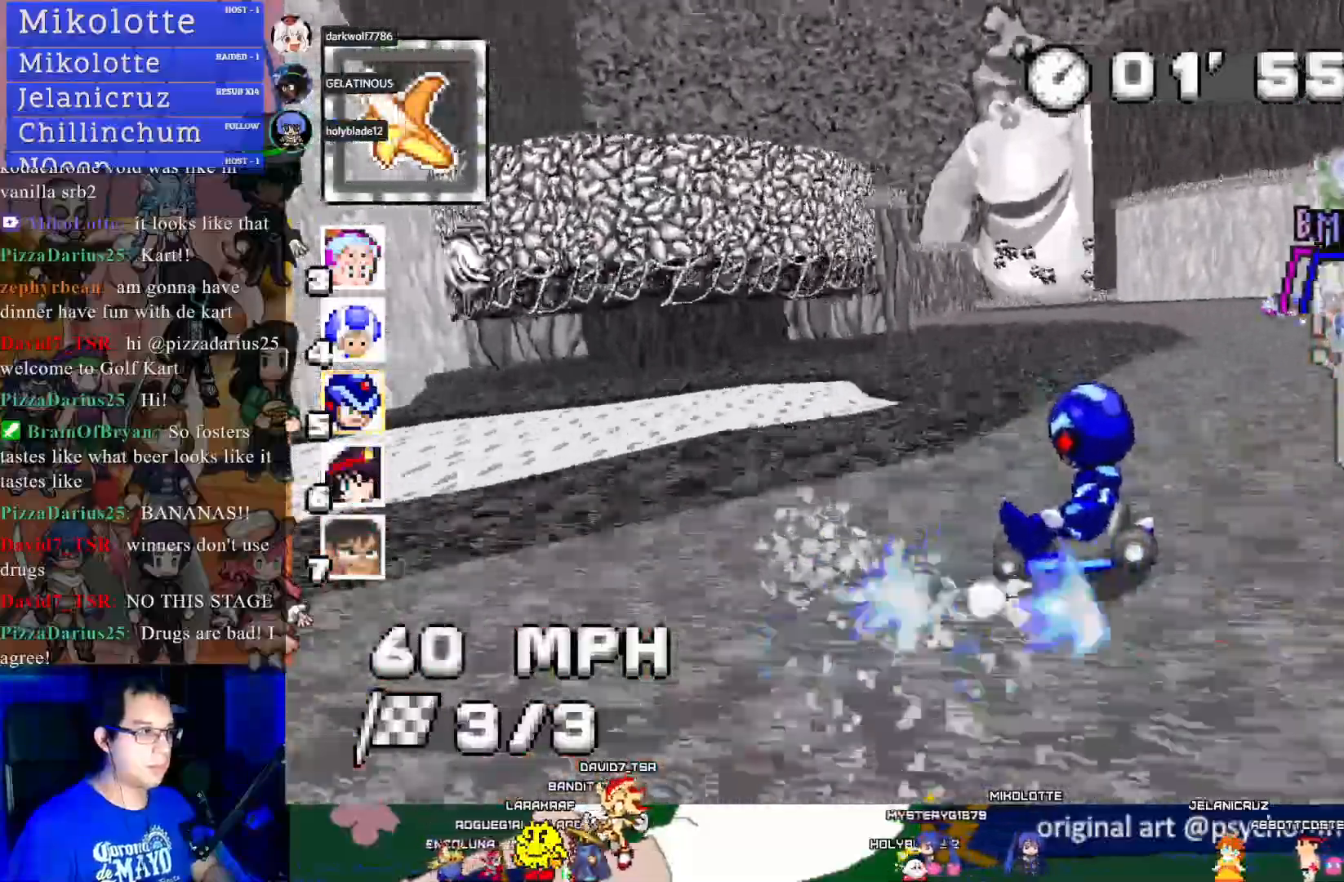
{"buttons": ["CROSS", "R1"], "left_stick": "center", "right_stick": "center", "events": []}
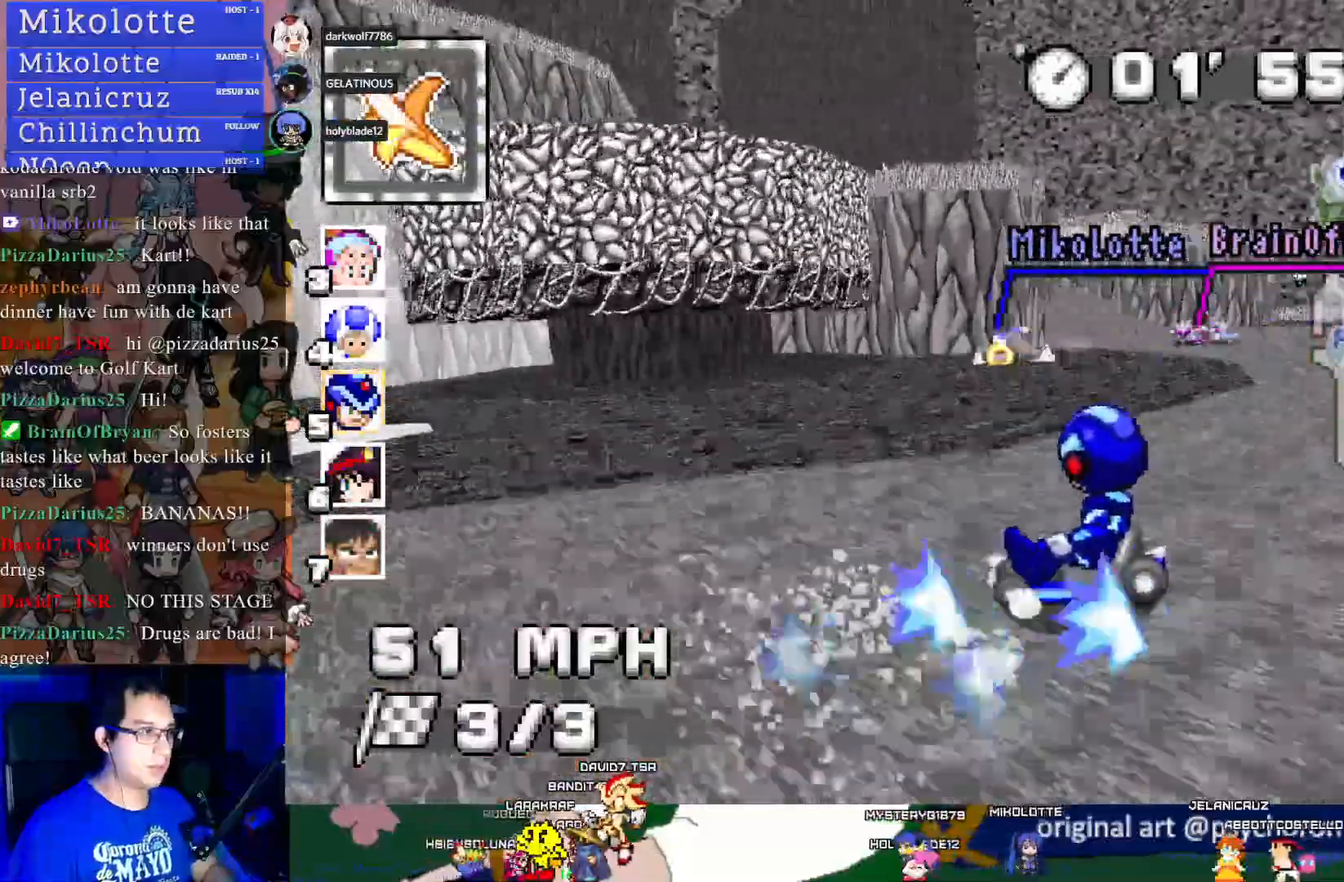
{"buttons": ["CROSS"], "left_stick": "center", "right_stick": "center", "events": [[100, "left_stick", "down-right"], [417, "R1", "up"], [417, "left_stick", "center"]]}
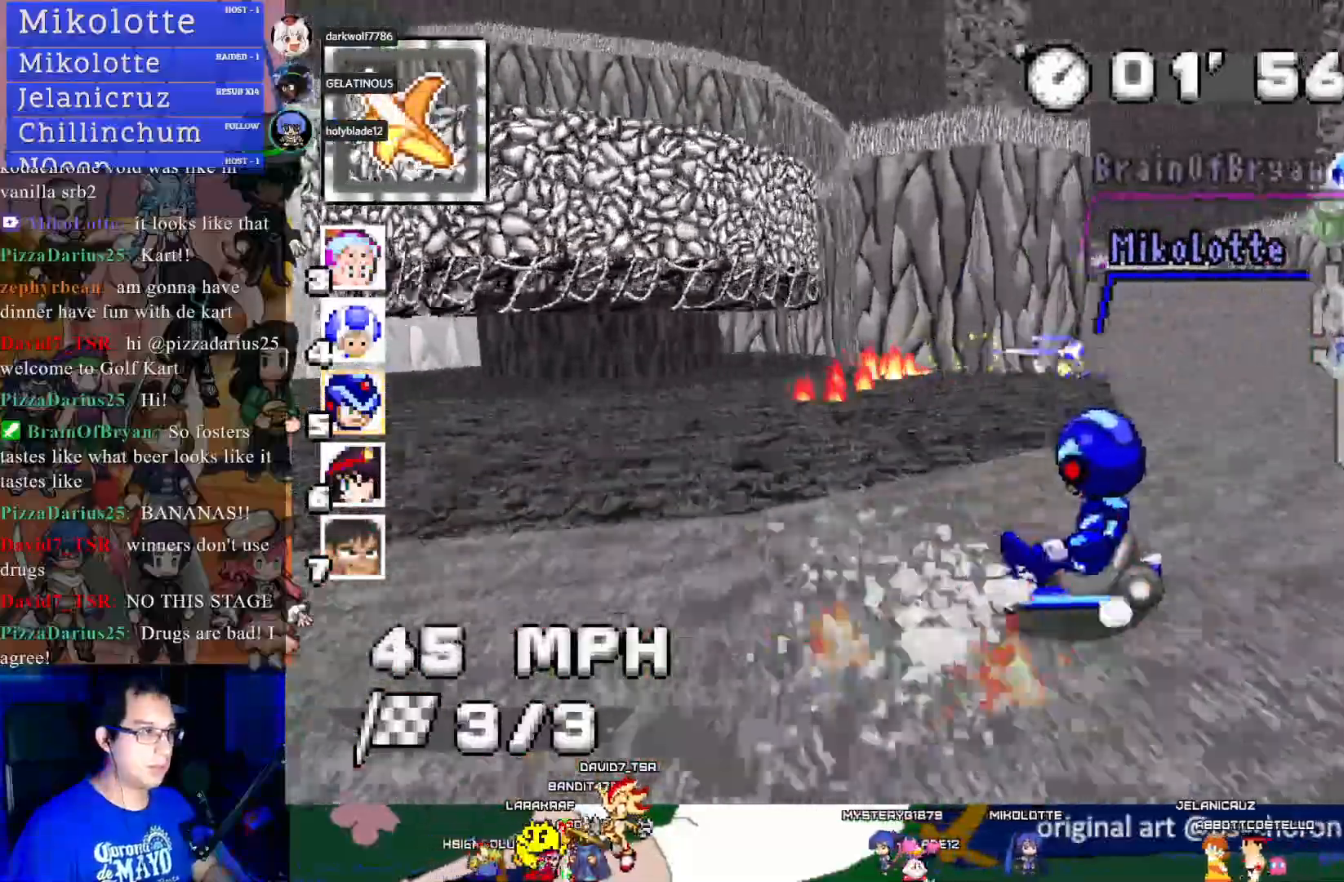
{"buttons": ["CROSS"], "left_stick": "center", "right_stick": "center", "events": [[300, "left_stick", "down-right"], [417, "left_stick", "center"]]}
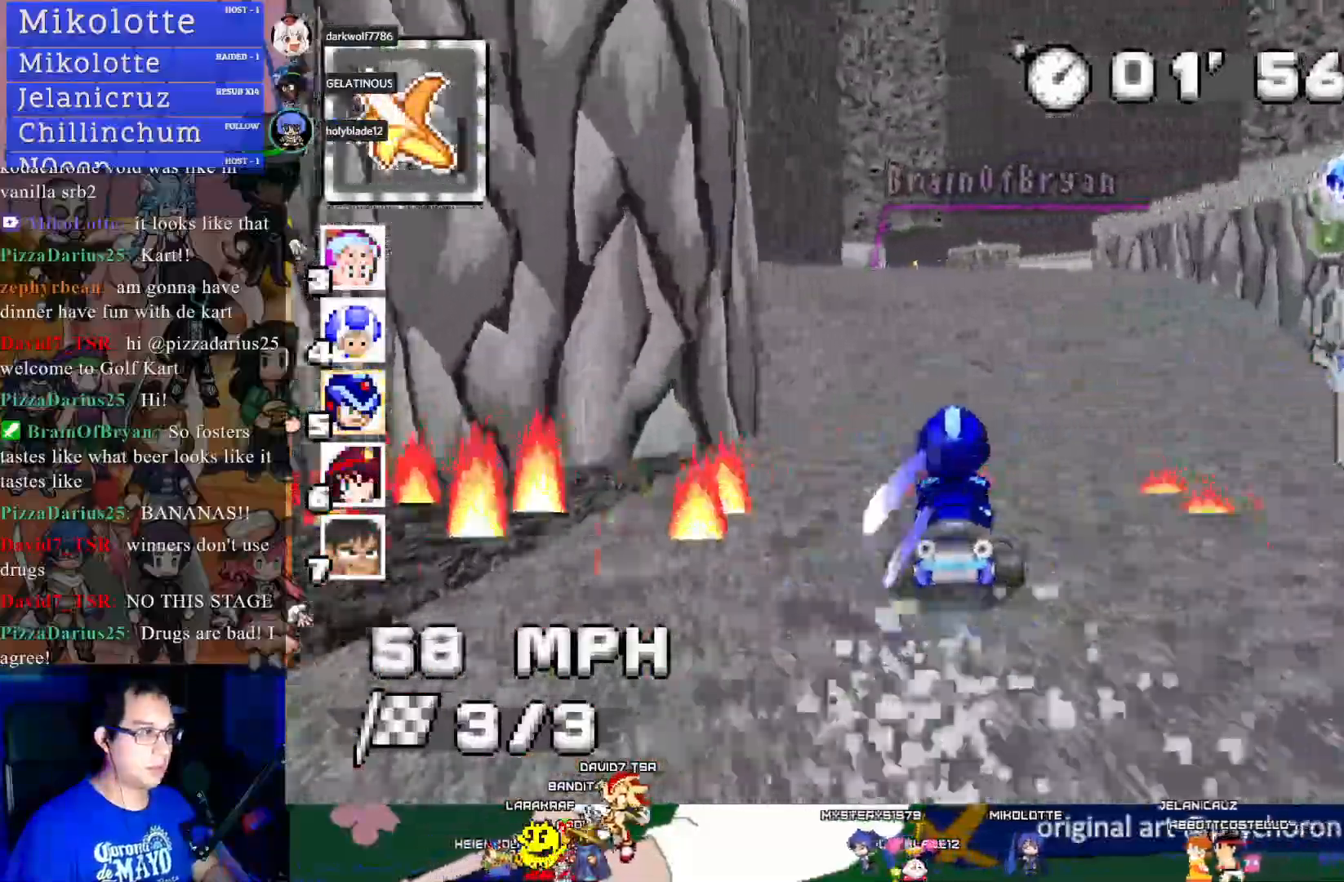
{"buttons": ["CROSS"], "left_stick": "center", "right_stick": "center", "events": [[283, "left_stick", "left"], [367, "left_stick", "center"]]}
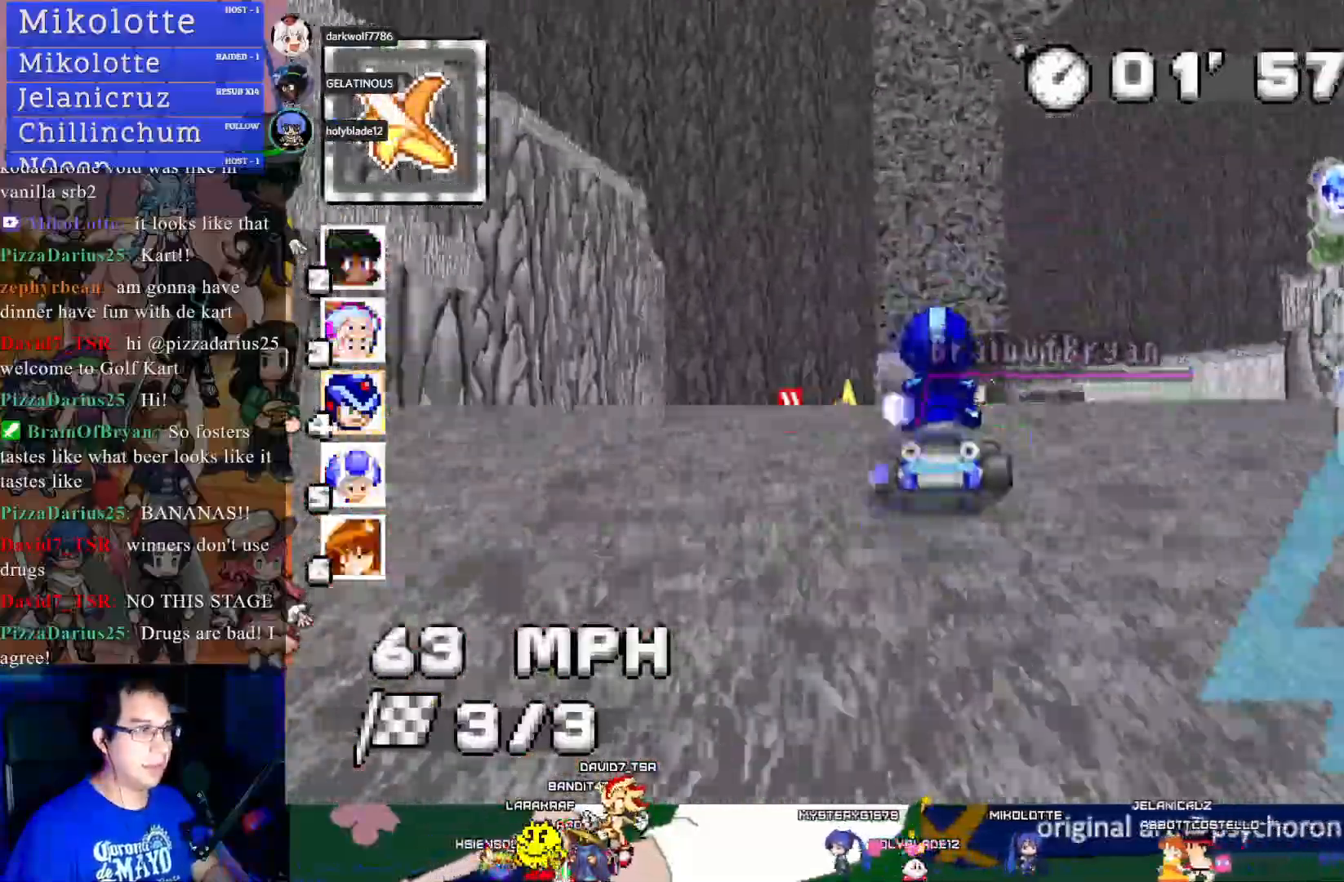
{"buttons": ["CROSS"], "left_stick": "center", "right_stick": "center", "events": [[117, "L1", "down"], [217, "L1", "up"], [283, "L1", "down"], [350, "left_stick", "down-right"], [400, "L1", "up"], [483, "left_stick", "center"]]}
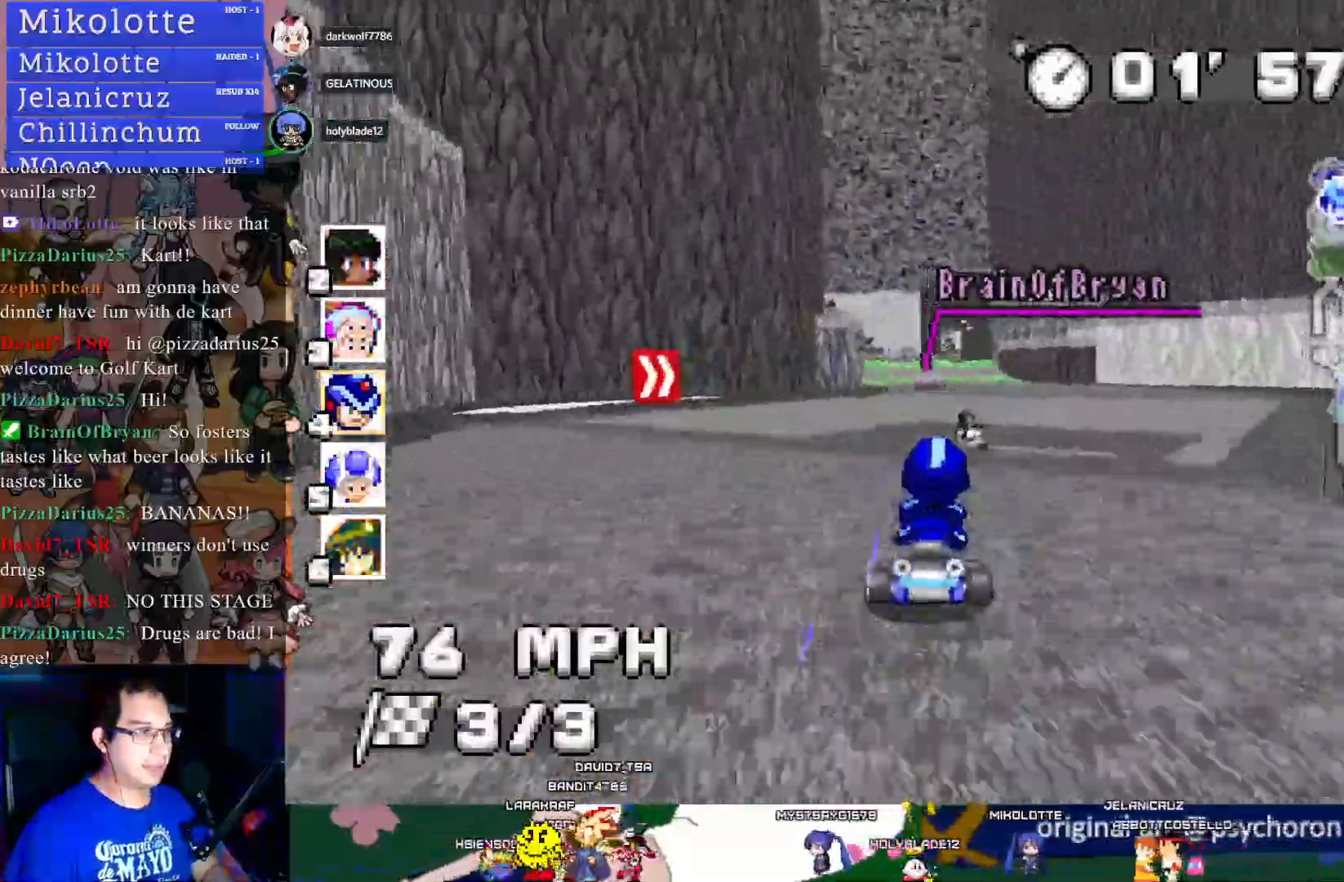
{"buttons": ["CROSS"], "left_stick": "center", "right_stick": "center", "events": []}
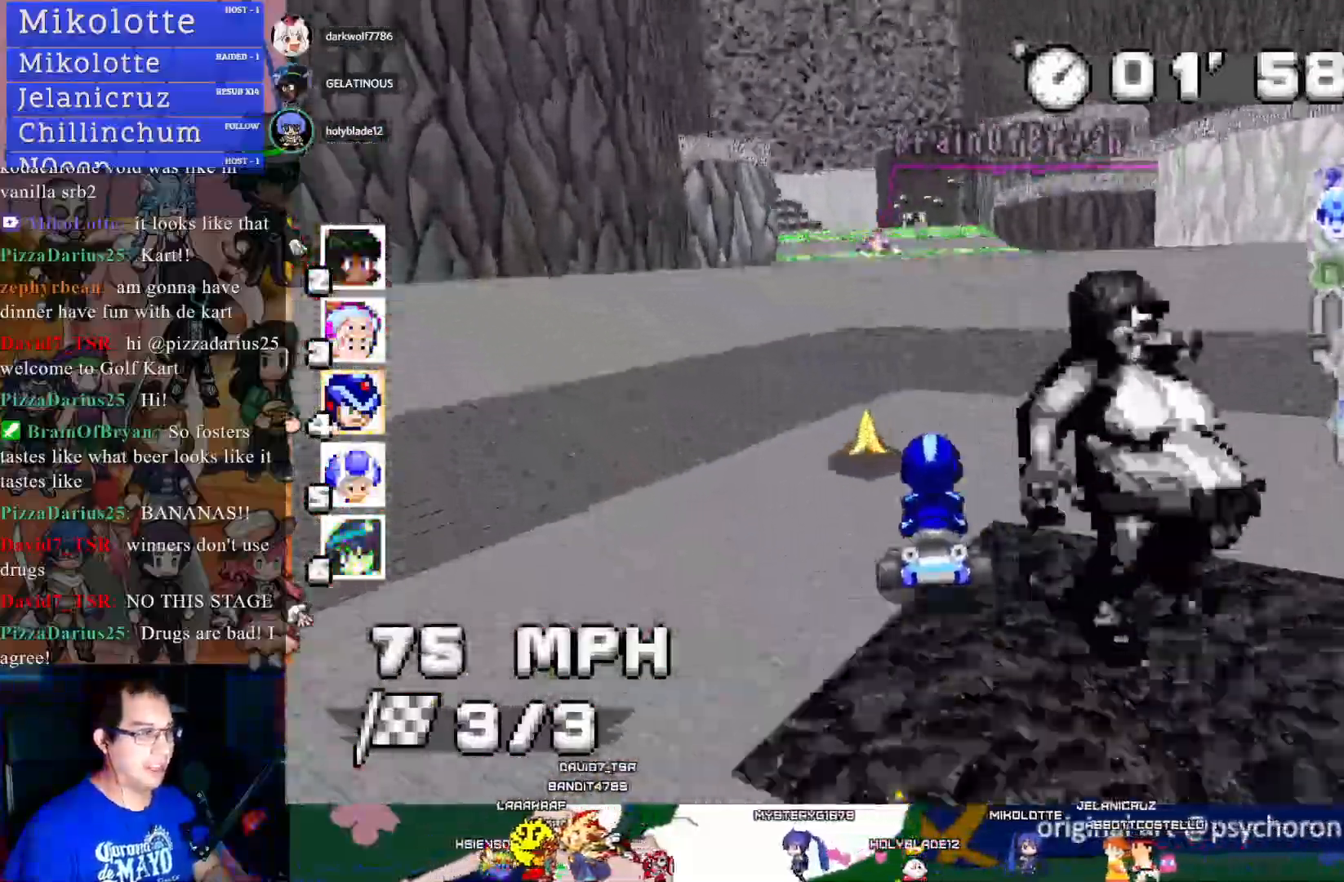
{"buttons": ["CROSS"], "left_stick": "left", "right_stick": "center", "events": [[167, "left_stick", "left"]]}
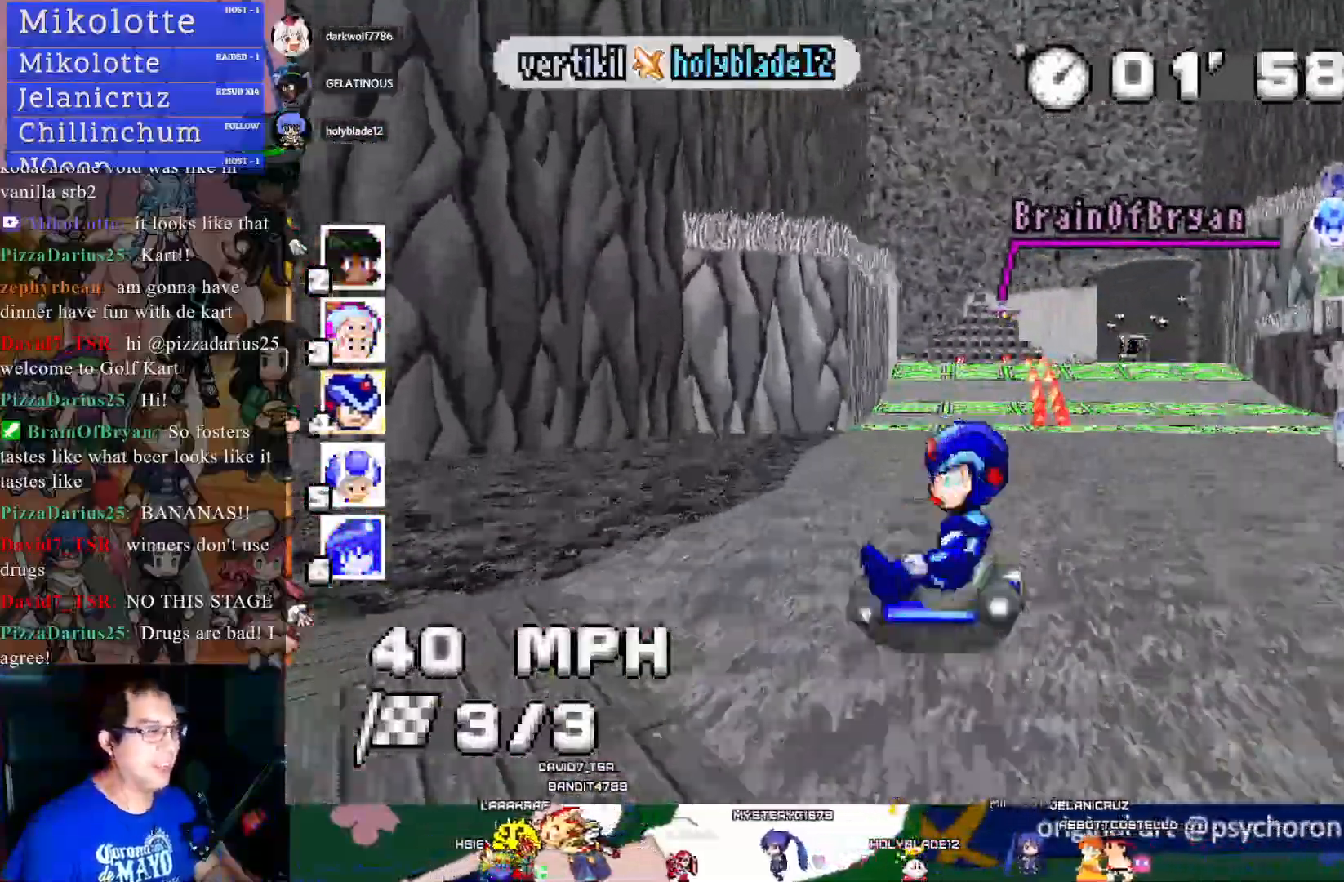
{"buttons": ["CROSS"], "left_stick": "center", "right_stick": "center", "events": [[283, "left_stick", "center"], [383, "left_stick", "down-right"], [450, "left_stick", "center"]]}
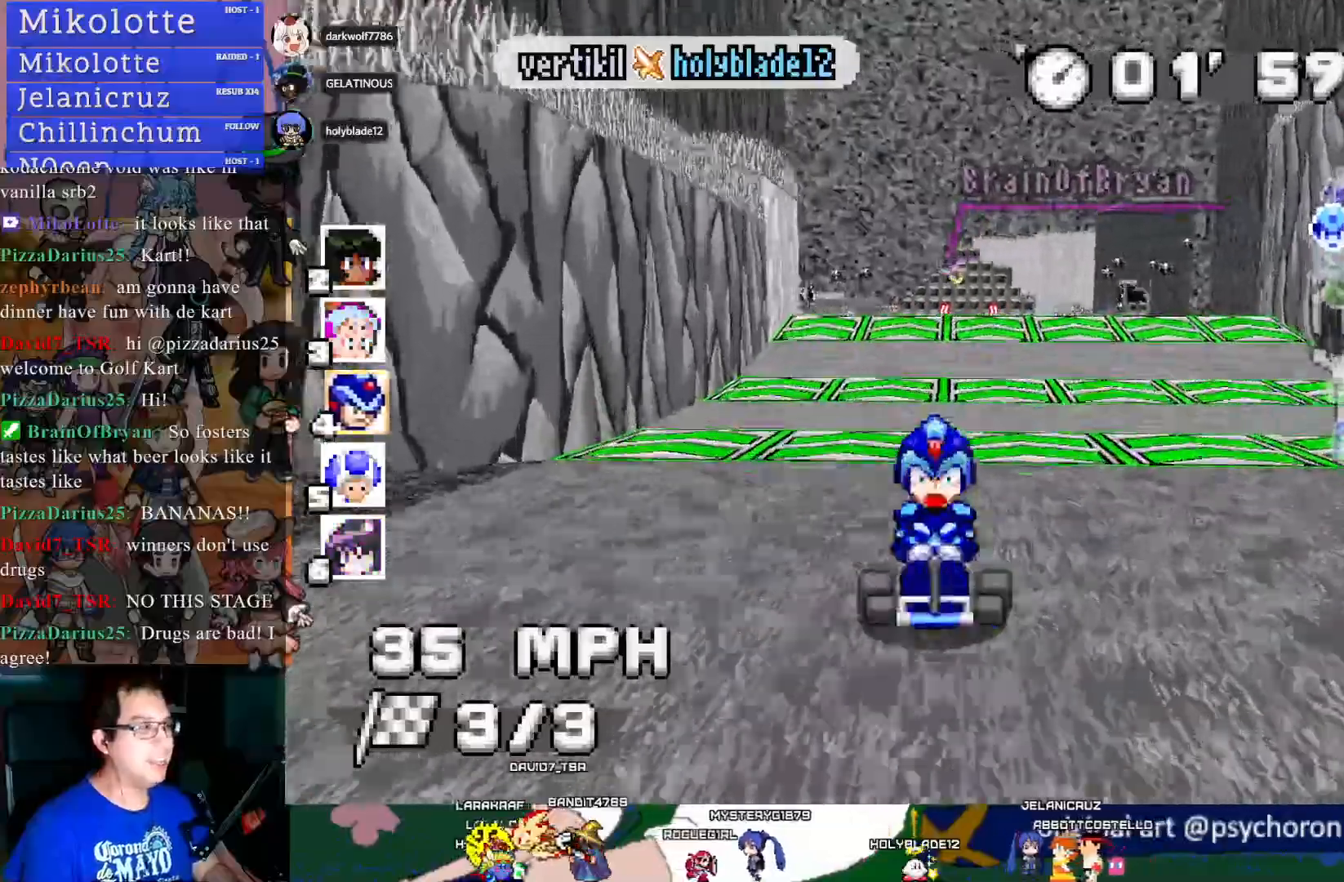
{"buttons": ["CROSS"], "left_stick": "center", "right_stick": "center", "events": []}
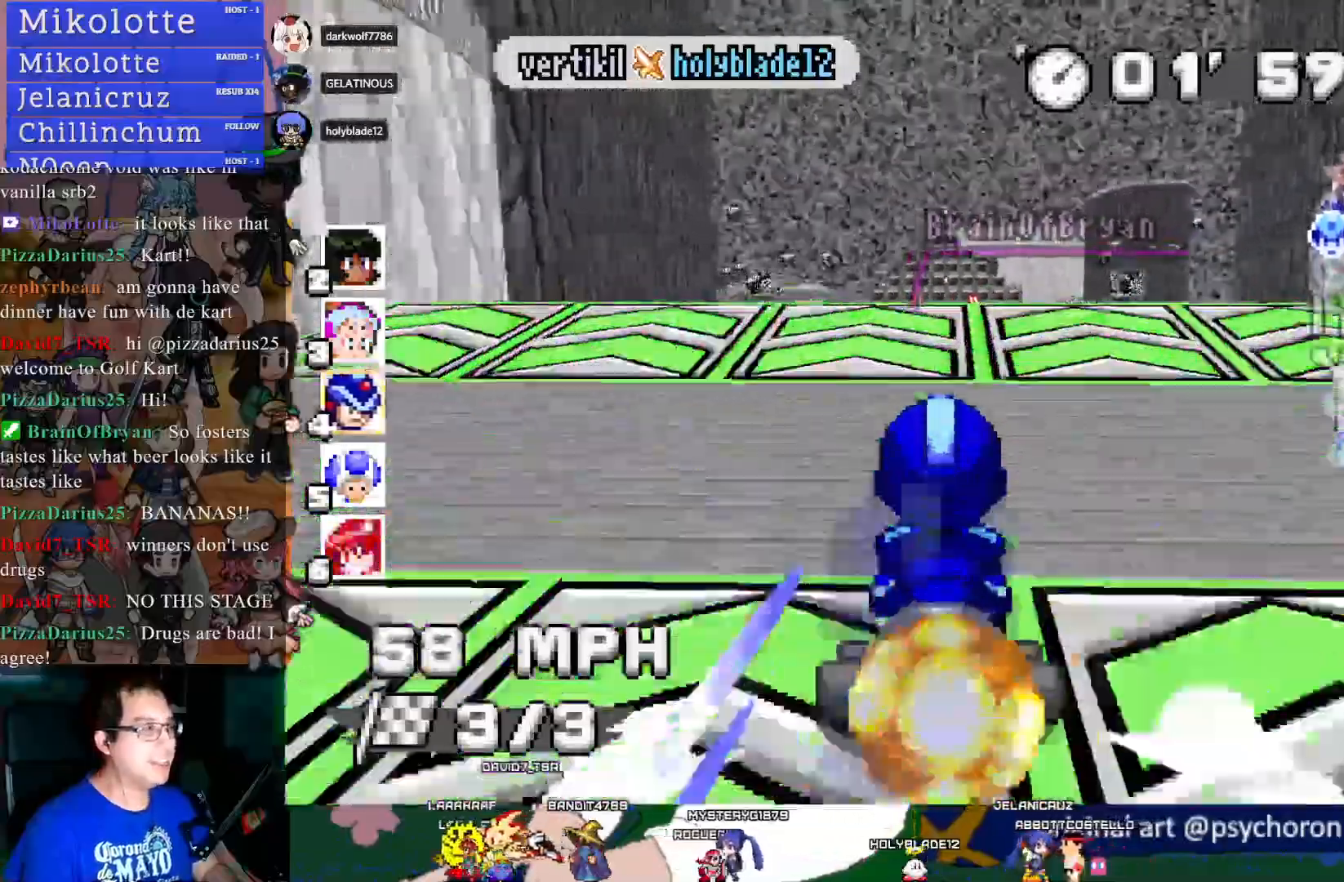
{"buttons": ["CROSS"], "left_stick": "center", "right_stick": "center", "events": []}